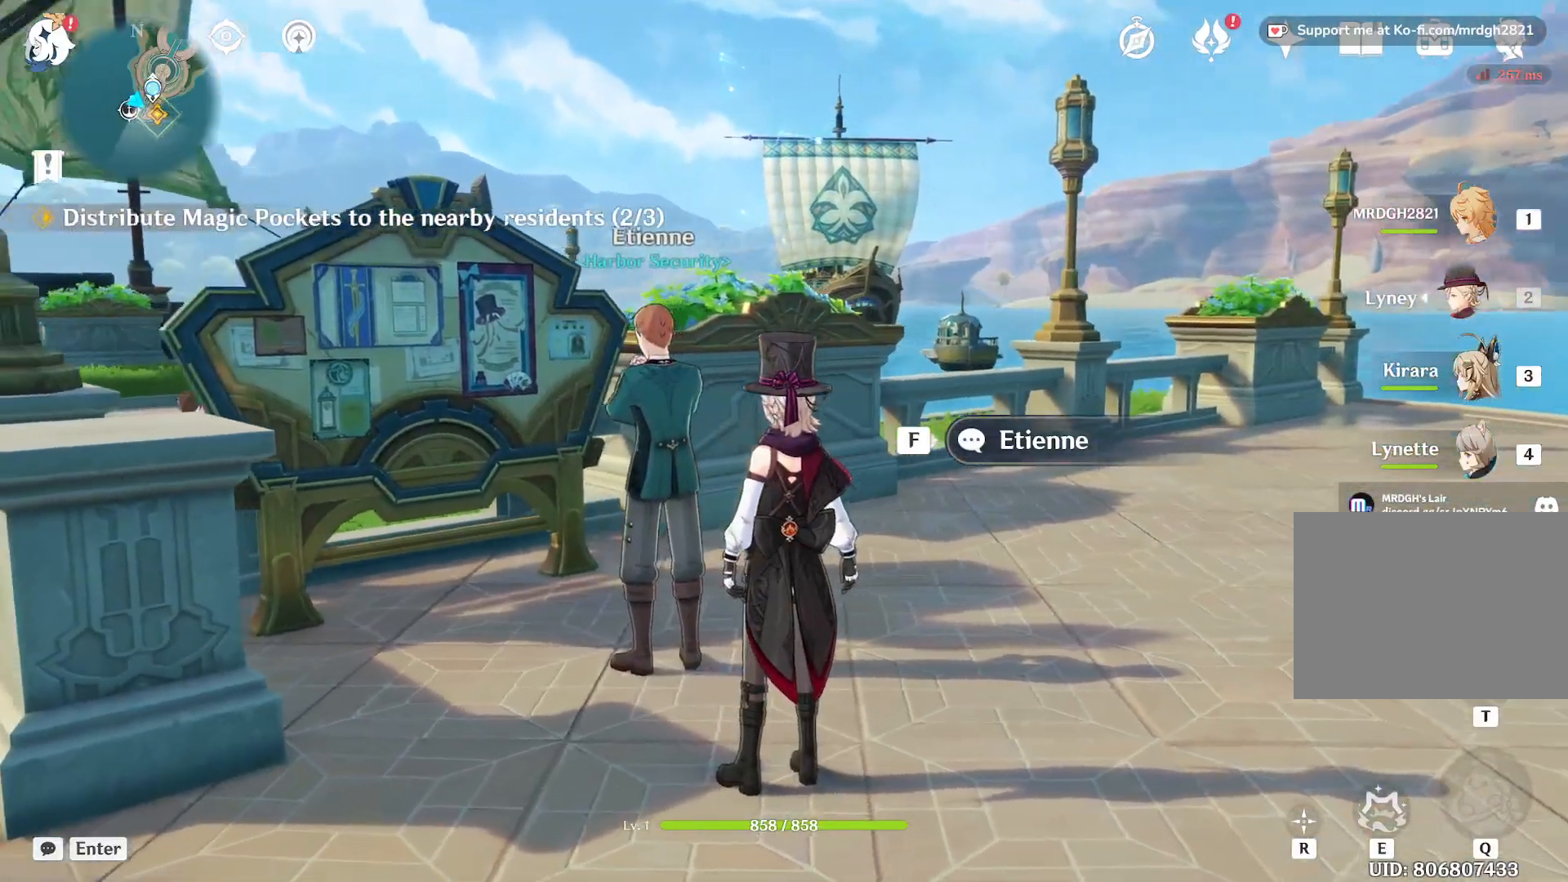
Gameplay with keyboard and mouse; each line is a JSON object with the keys and mouse buttons held at the frame after it. "events" lists presses ("down") and releases ("up") of "1", "2", "3", "4", "5", "a", "alt", "b", "c", "ctrl", "d", "e", "f", "g", "q", "r", "s", "shift", "space", "t", "tab", "v", "w", "x", "z", "mouse_left", "mouse_wheel", "mouse_right", "mouse_mb4" and "mouse_mb5" between this image and that frame as [ms after this image, input, new state], when the widget could be followed in between. "mouse_left", "mouse_wheel", "mouse_right", "mouse_mb4", "mouse_mb5" = the "left", "wheel", "right", "mb4", "mb5" buttons of the "mouse" list. No other keys are recorded. "wheel" means that the mouse wheel is clicked or scrolled. Mouse movement is not recorded.
{"keys": ["d", "w"], "mouse": [], "events": [[283, "w", "down"], [300, "d", "down"]]}
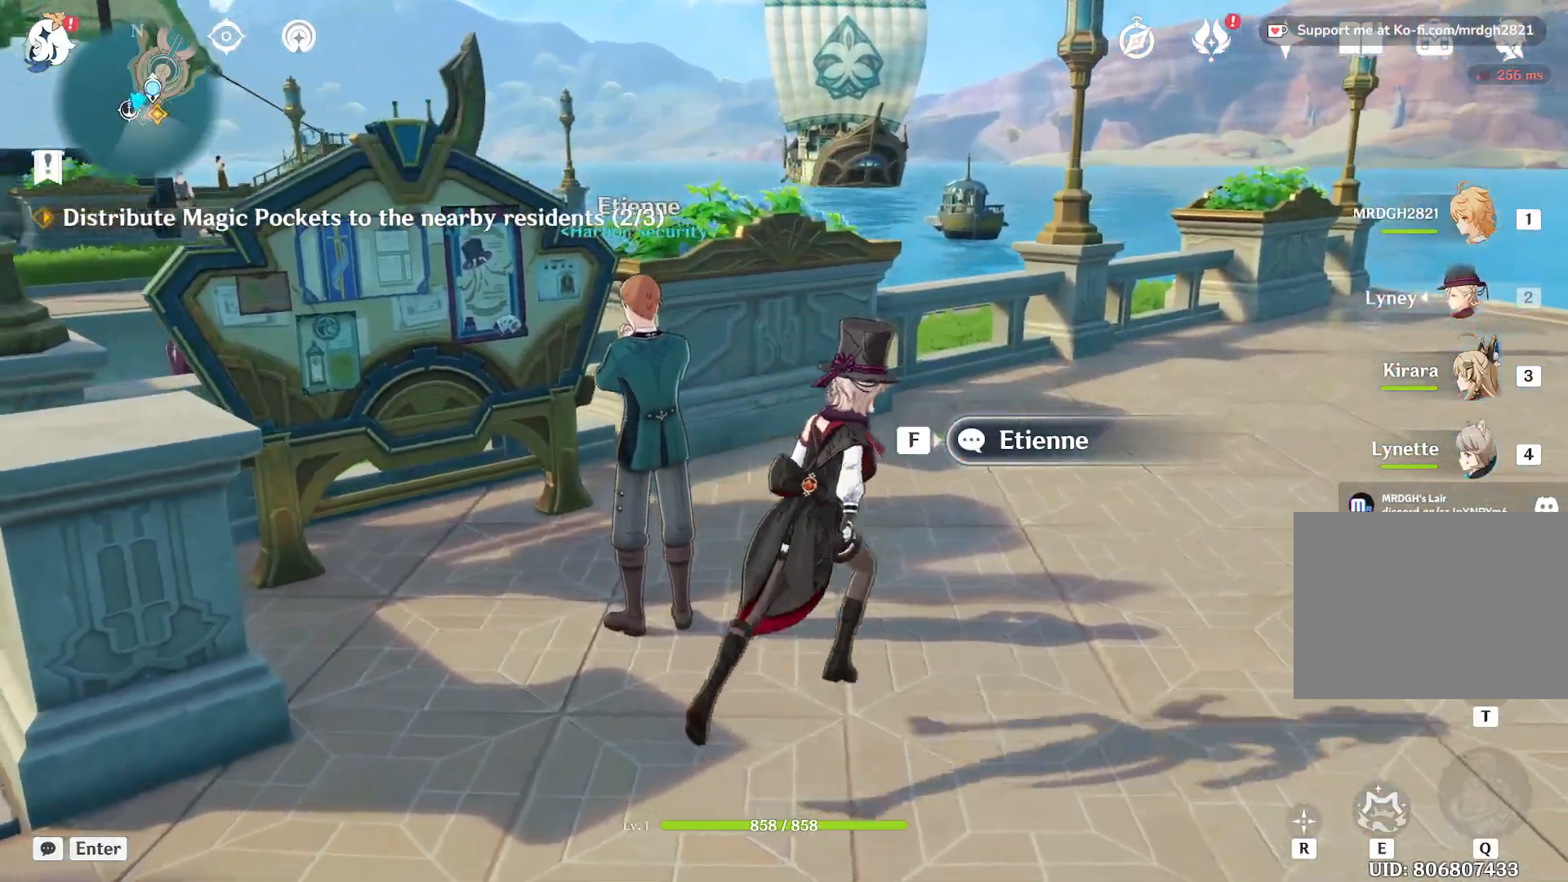
{"keys": ["d", "w"], "mouse": [], "events": []}
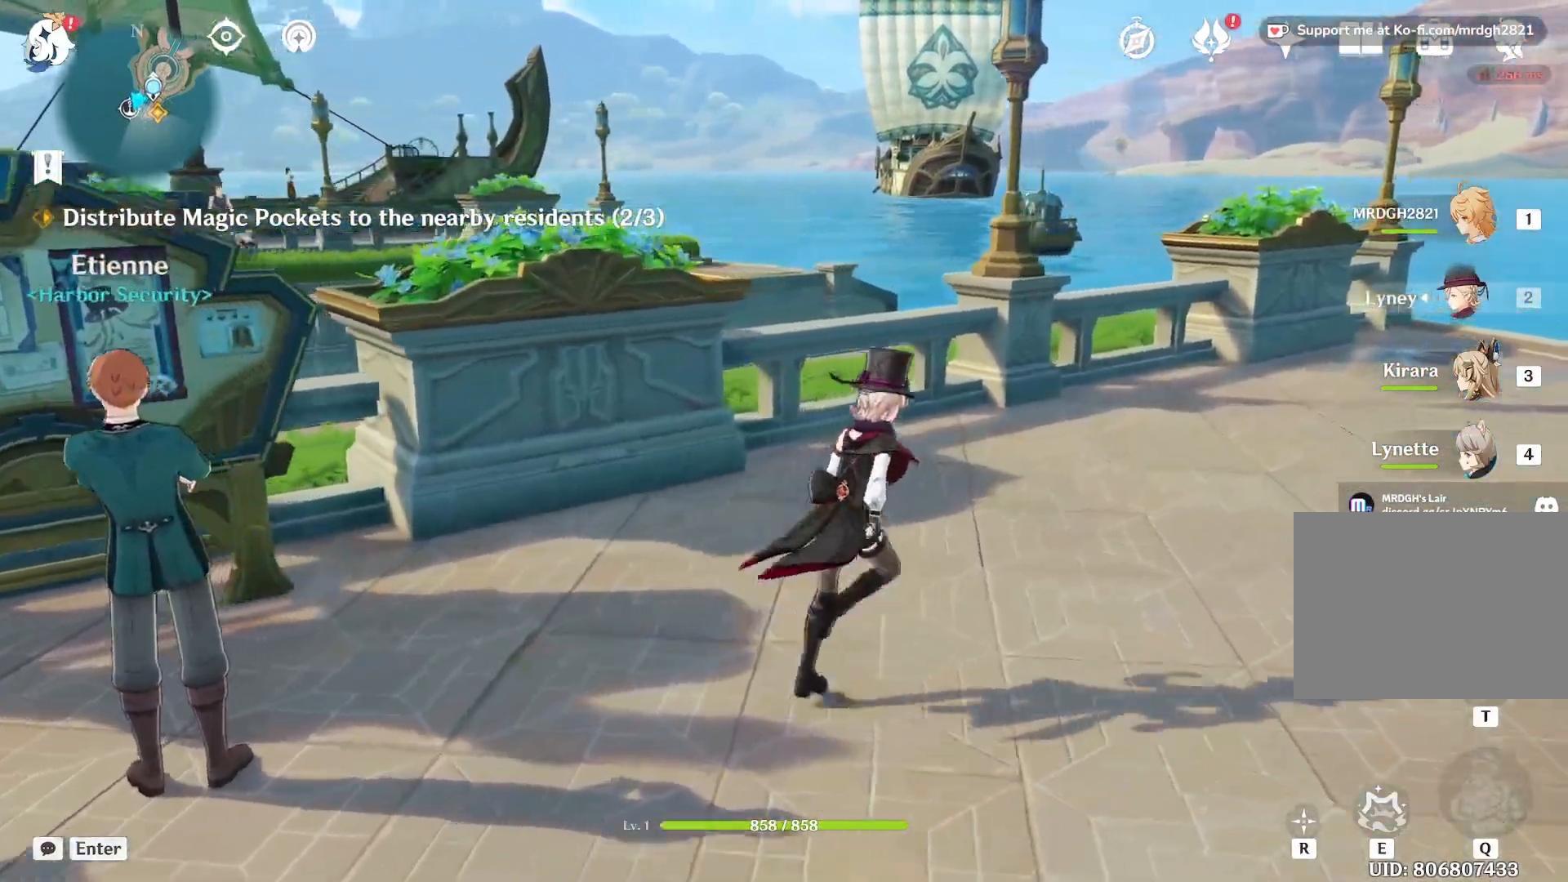
{"keys": ["w"], "mouse": [], "events": [[100, "d", "up"], [300, "space", "down"], [500, "space", "up"]]}
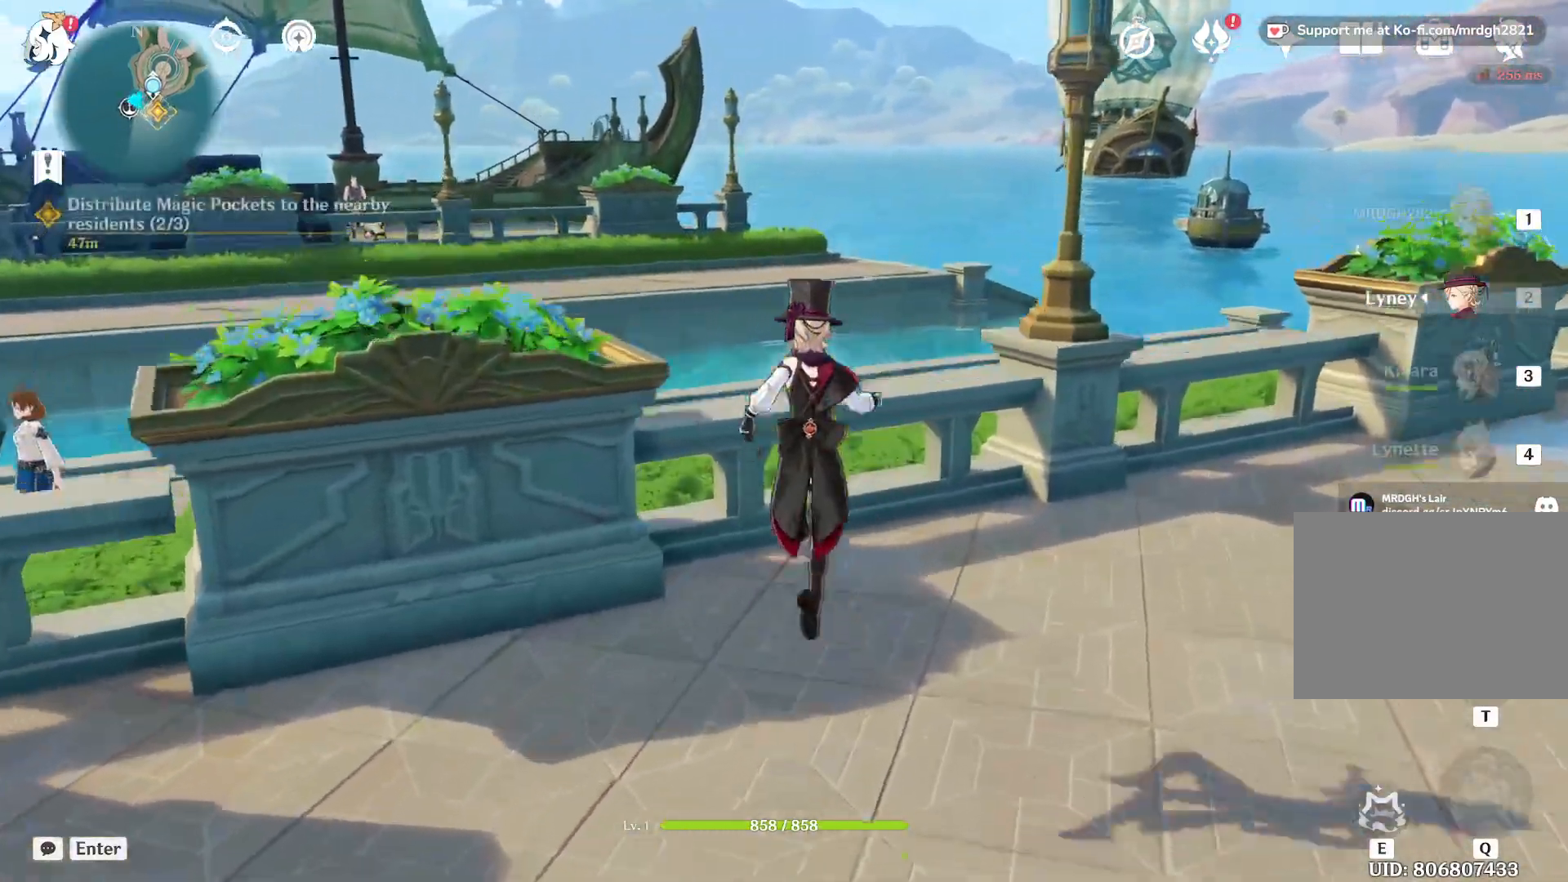
{"keys": ["w"], "mouse": [], "events": []}
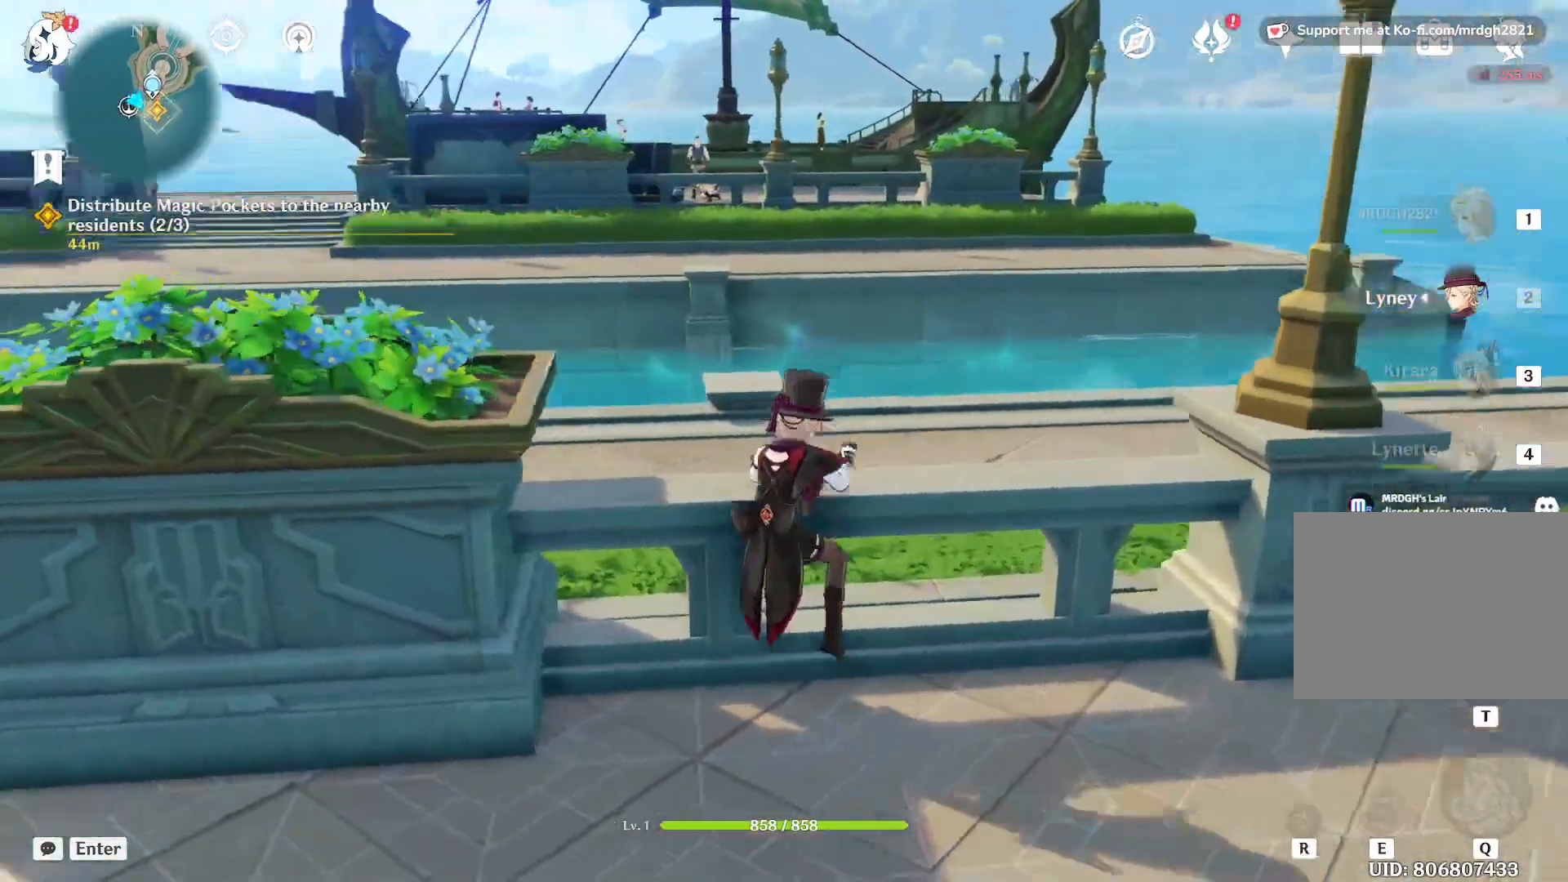
{"keys": ["w"], "mouse": [], "events": []}
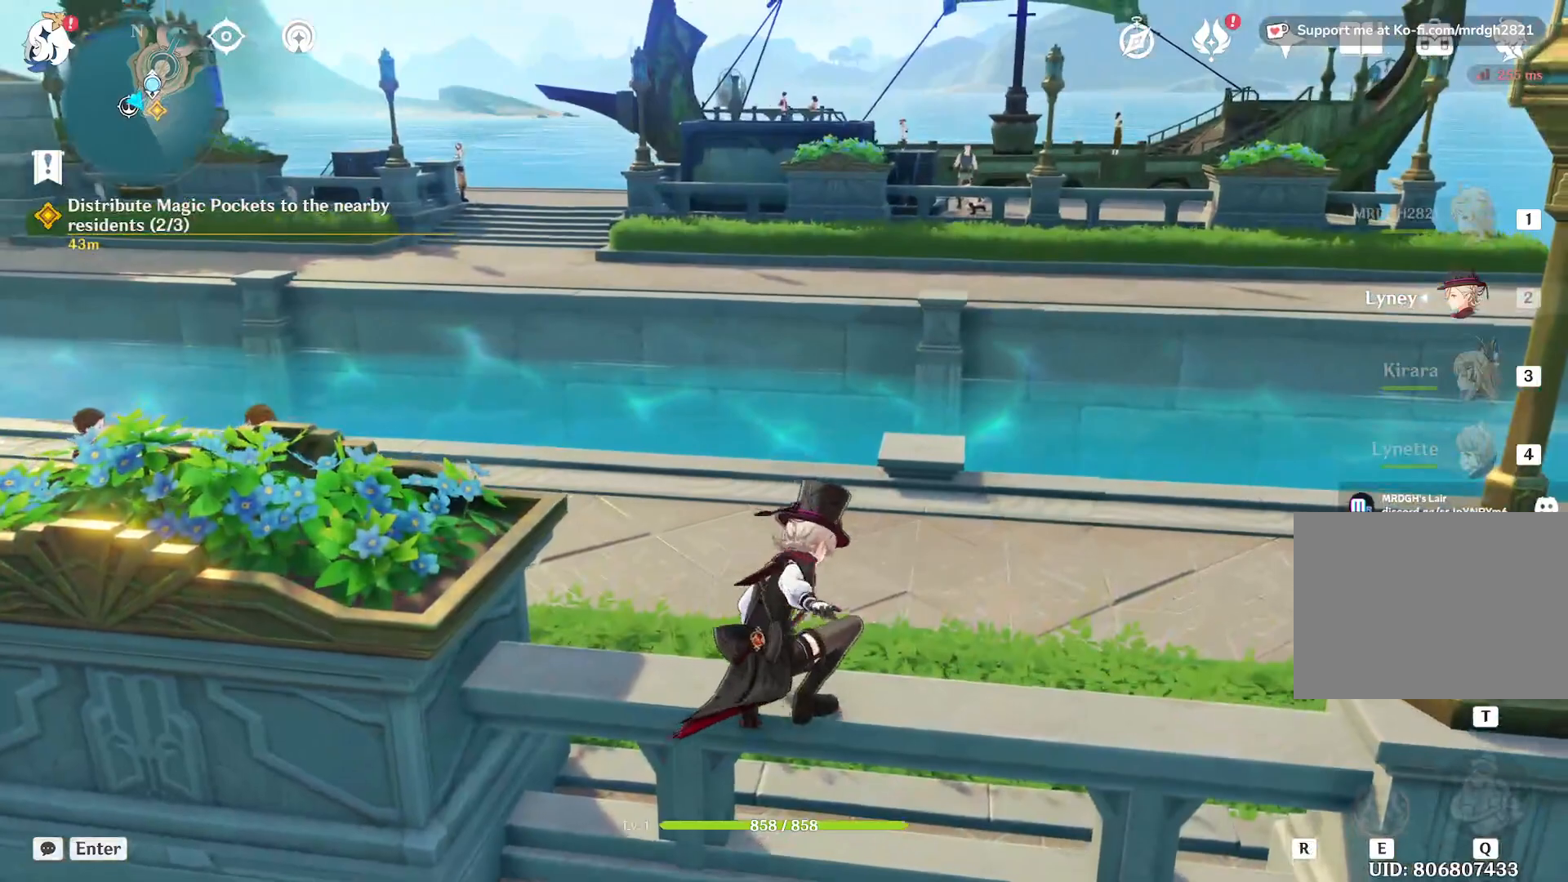
{"keys": ["w"], "mouse": [], "events": []}
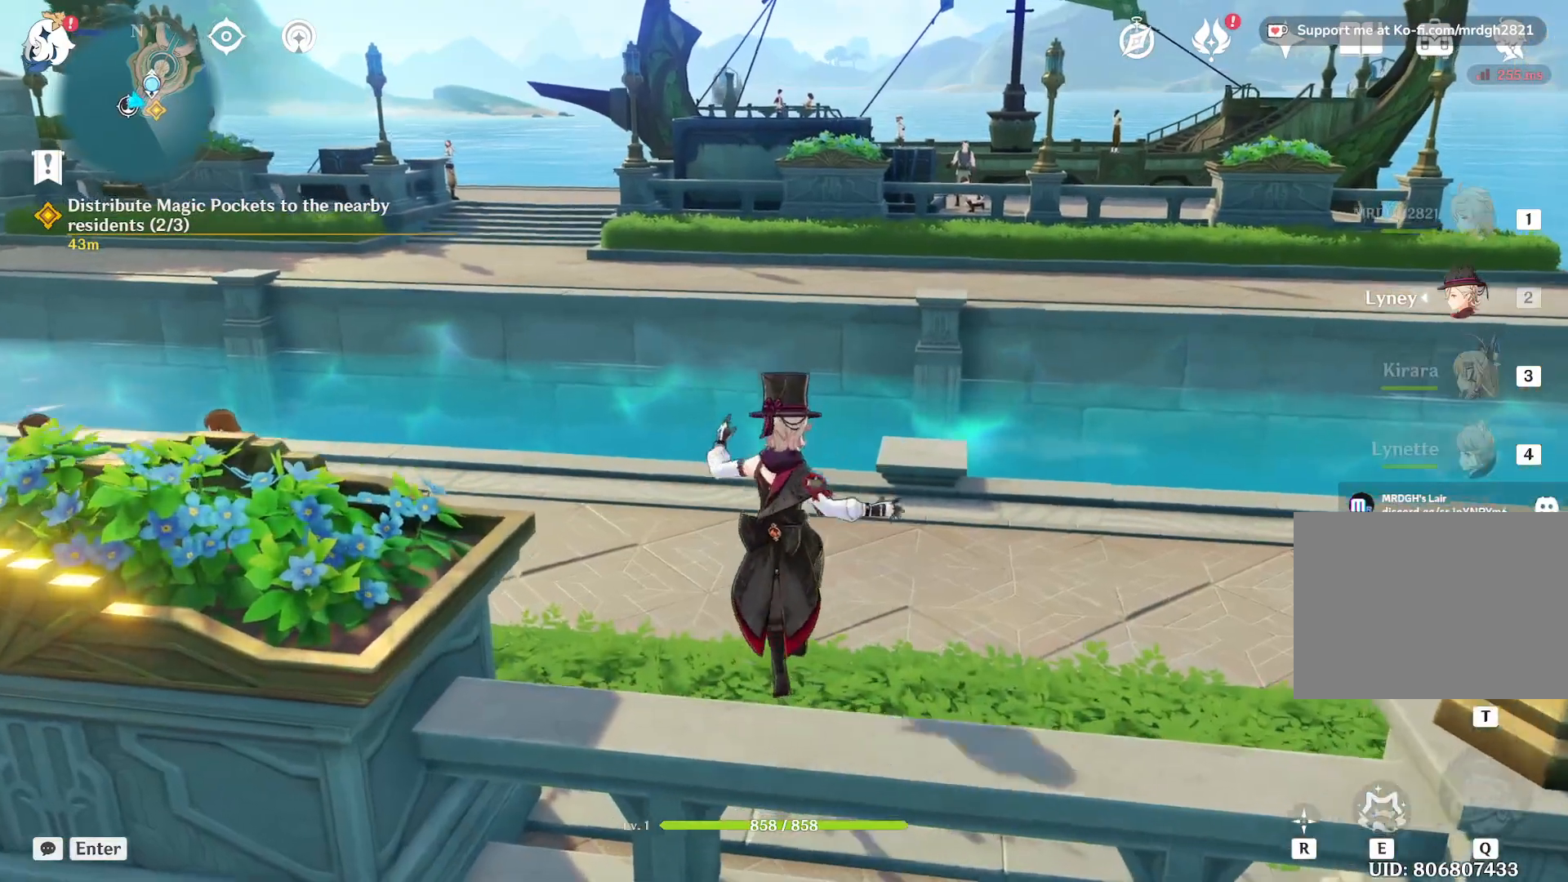
{"keys": ["w"], "mouse": [], "events": [[133, "d", "down"], [333, "d", "up"]]}
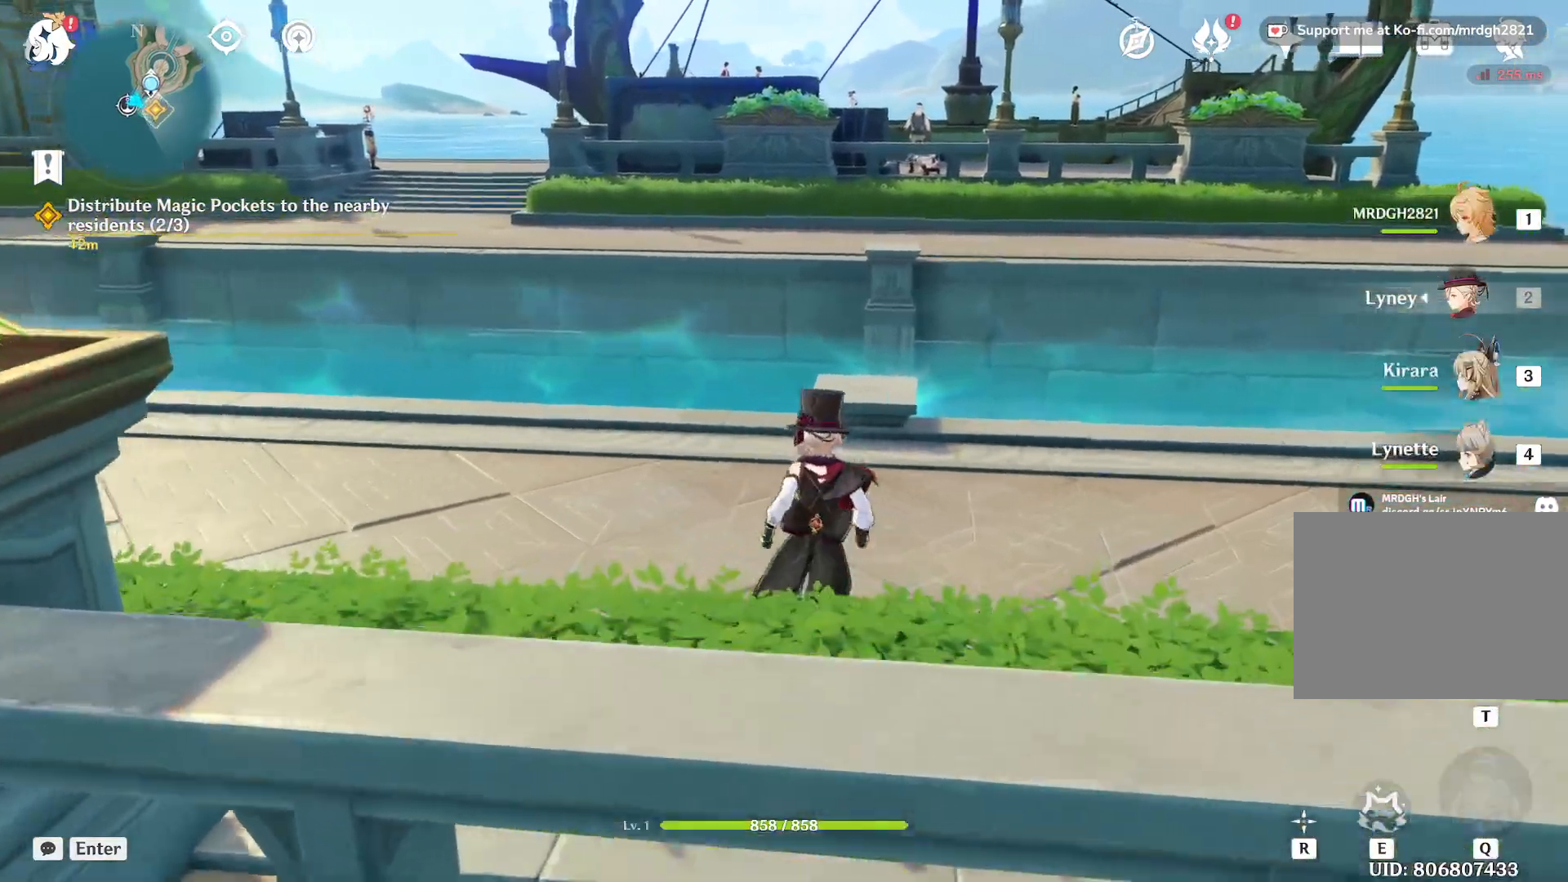
{"keys": ["w"], "mouse": [], "events": []}
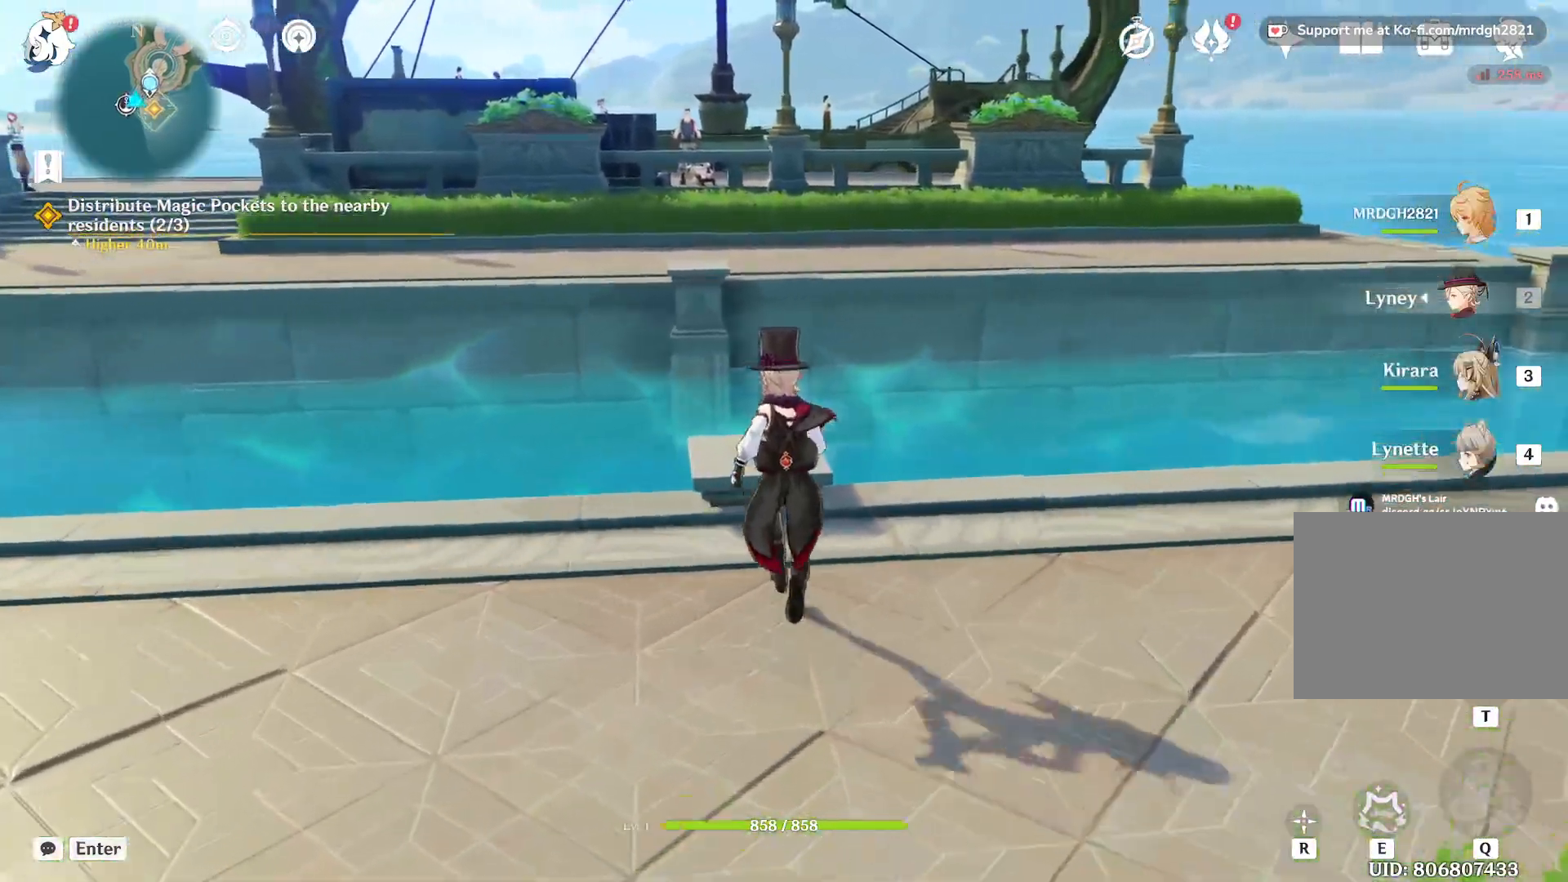
{"keys": ["w"], "mouse": [], "events": [[50, "w", "up"], [400, "w", "down"]]}
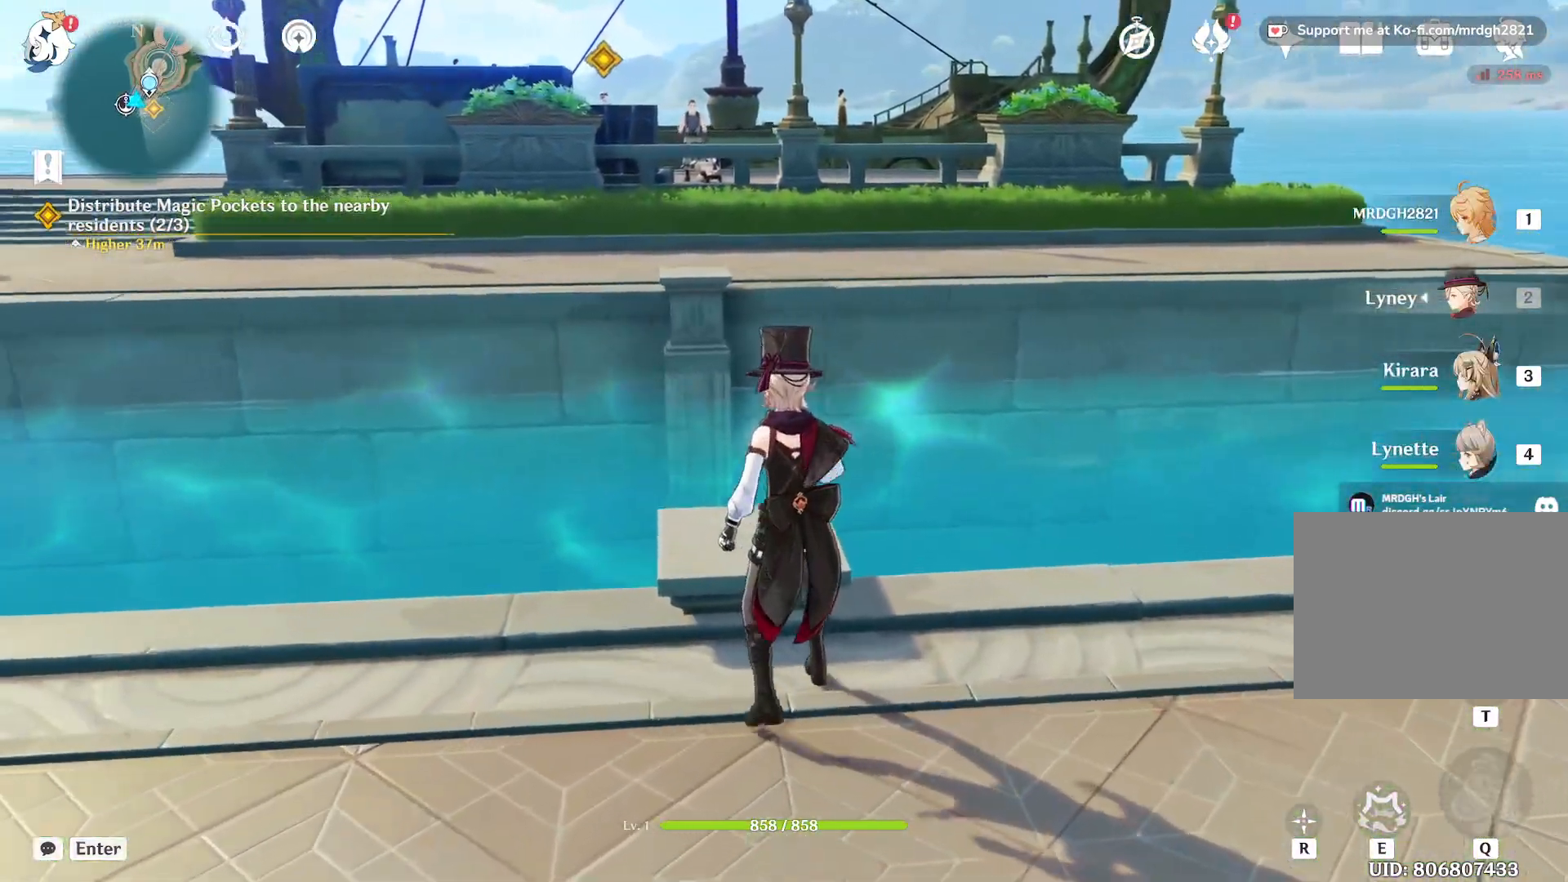
{"keys": ["shift", "w"], "mouse": [], "events": [[267, "shift", "down"], [300, "space", "down"], [483, "space", "up"]]}
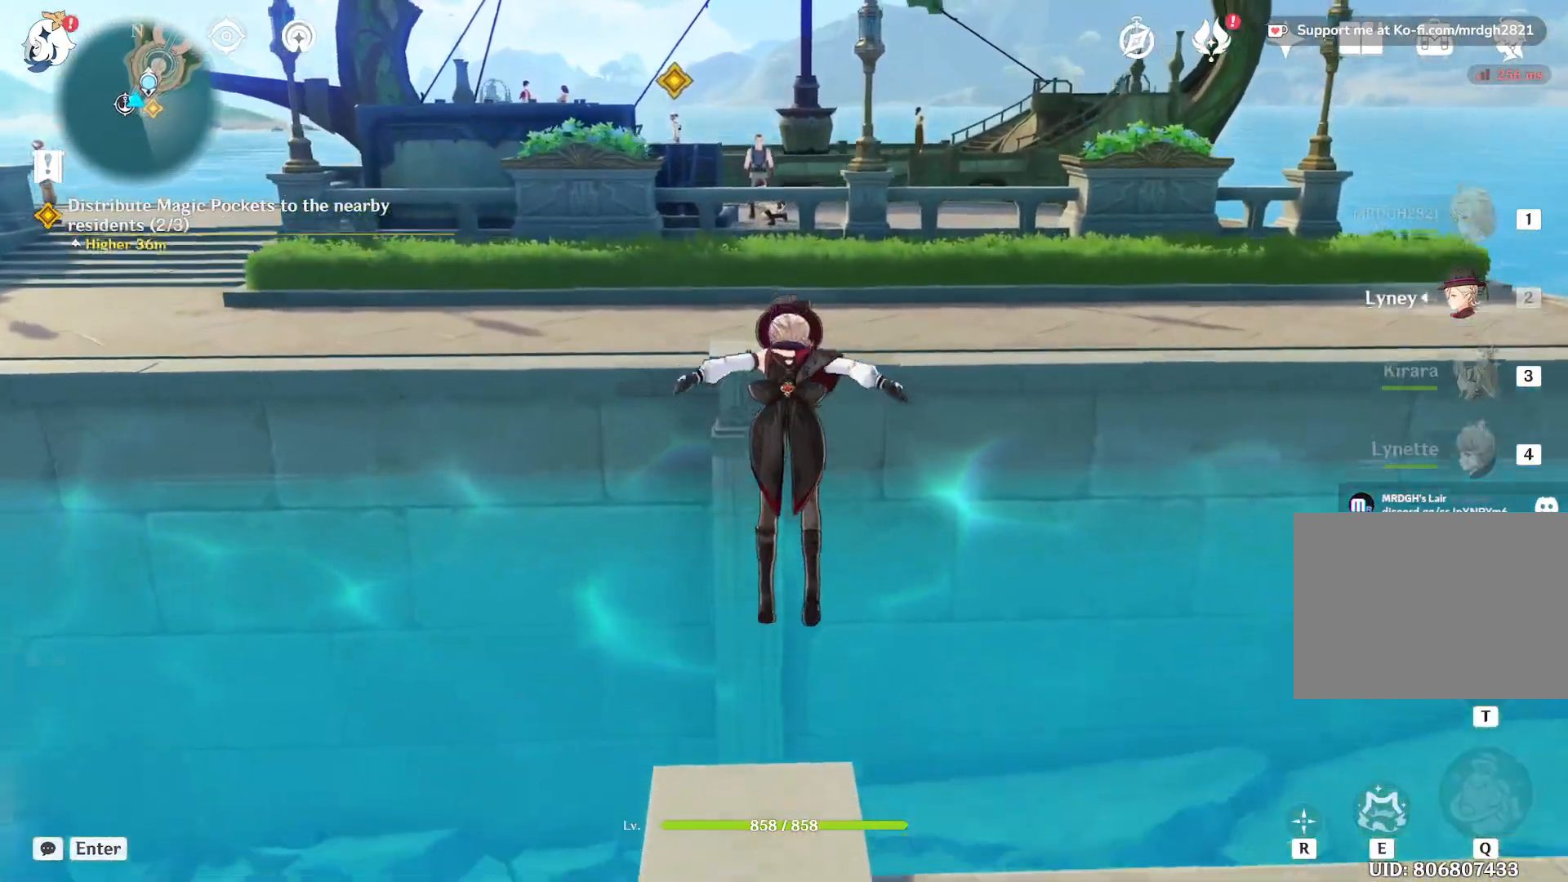
{"keys": ["shift", "w"], "mouse": [], "events": [[133, "space", "down"], [267, "space", "up"]]}
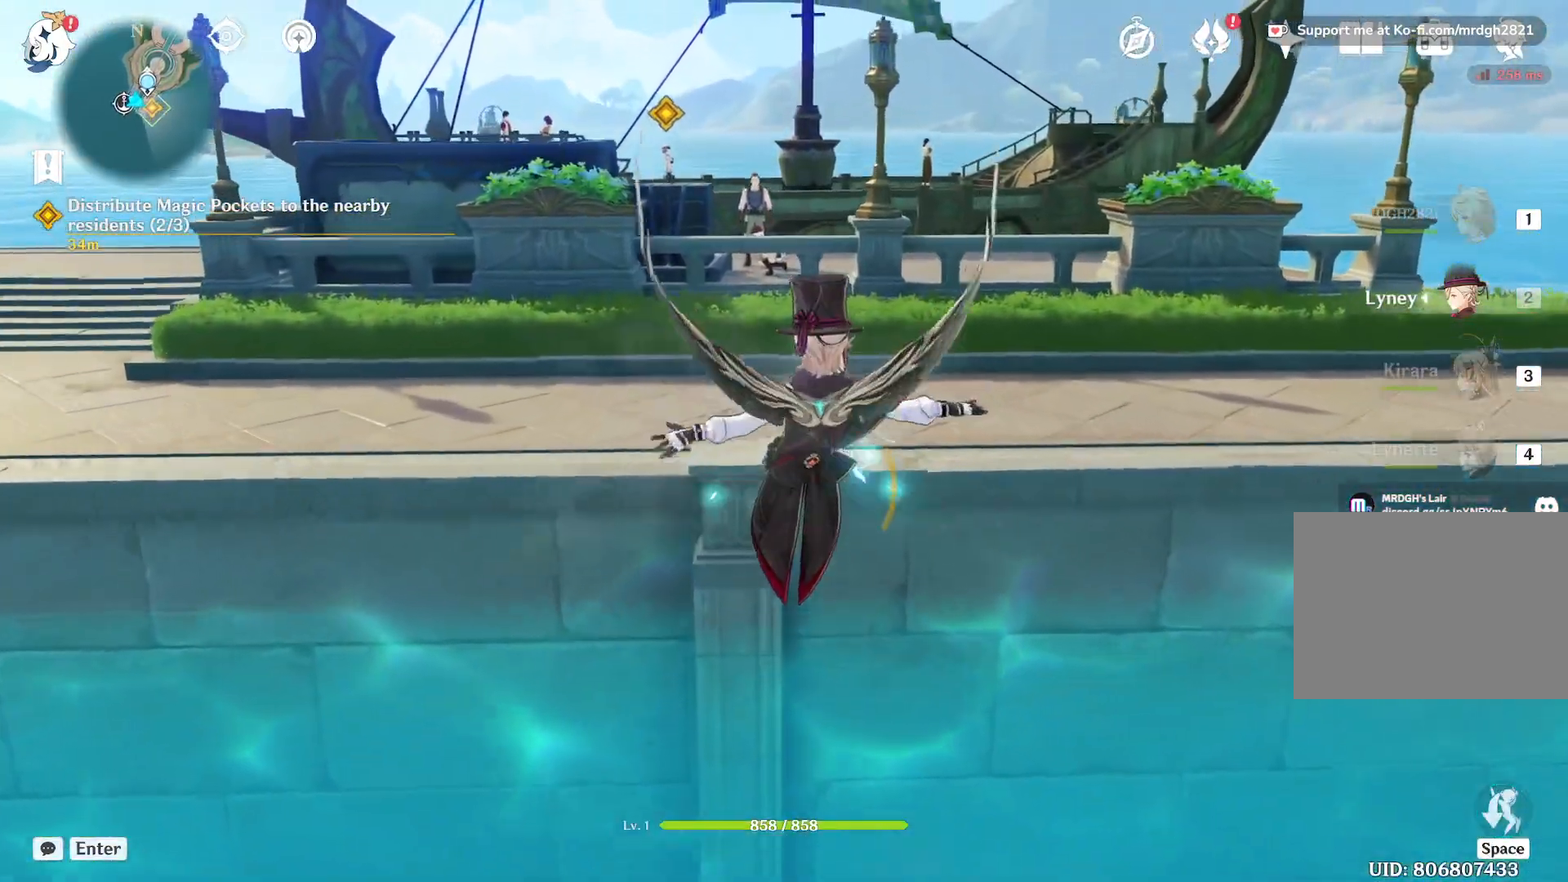
{"keys": ["shift", "w"], "mouse": [], "events": []}
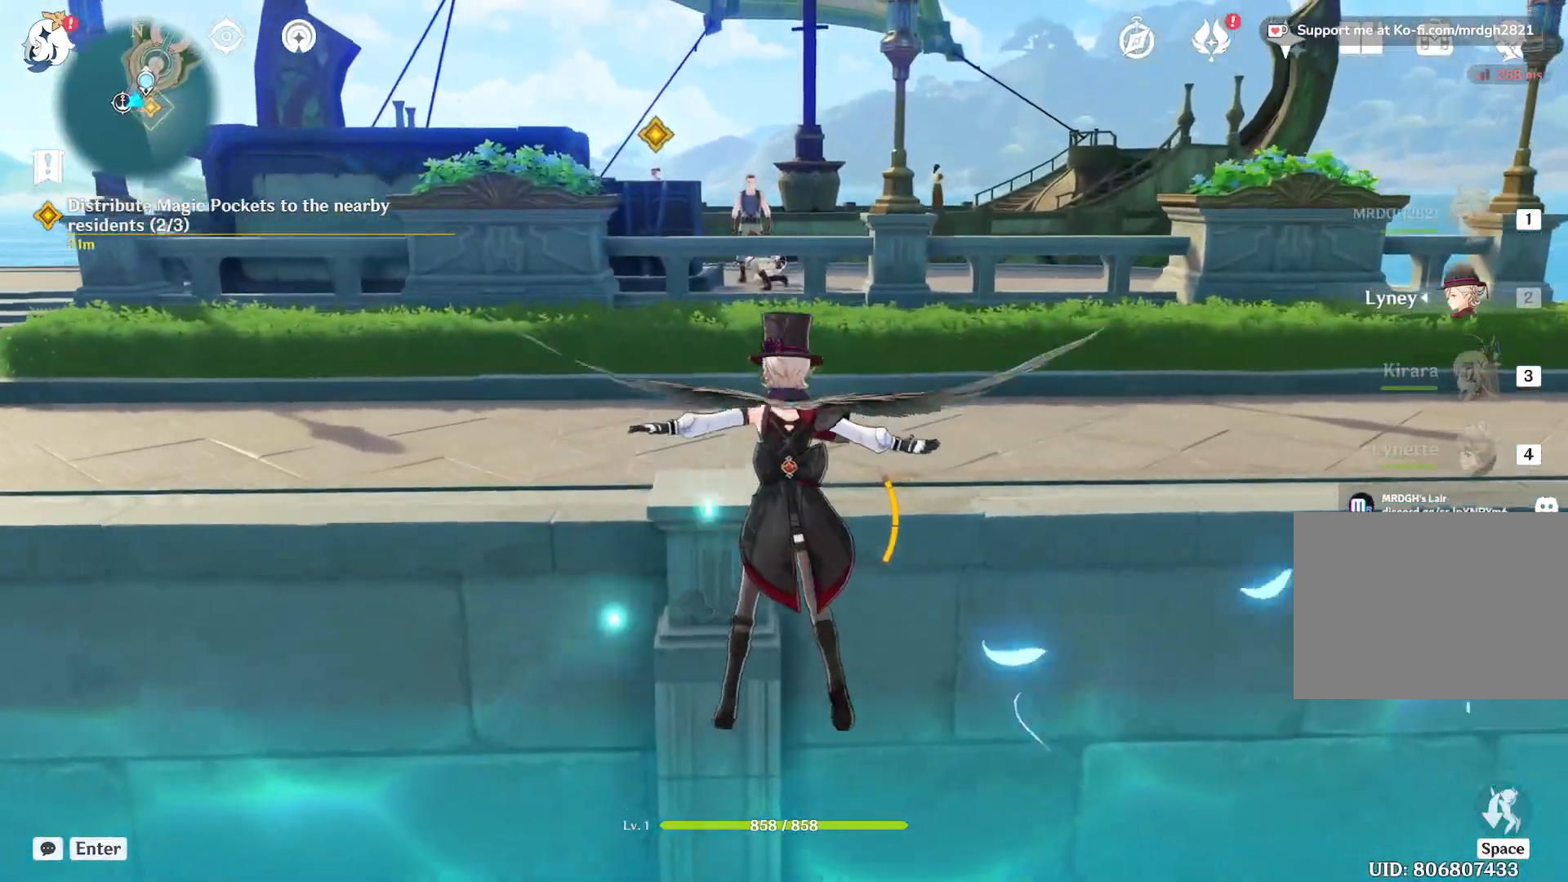
{"keys": ["shift", "w"], "mouse": [], "events": []}
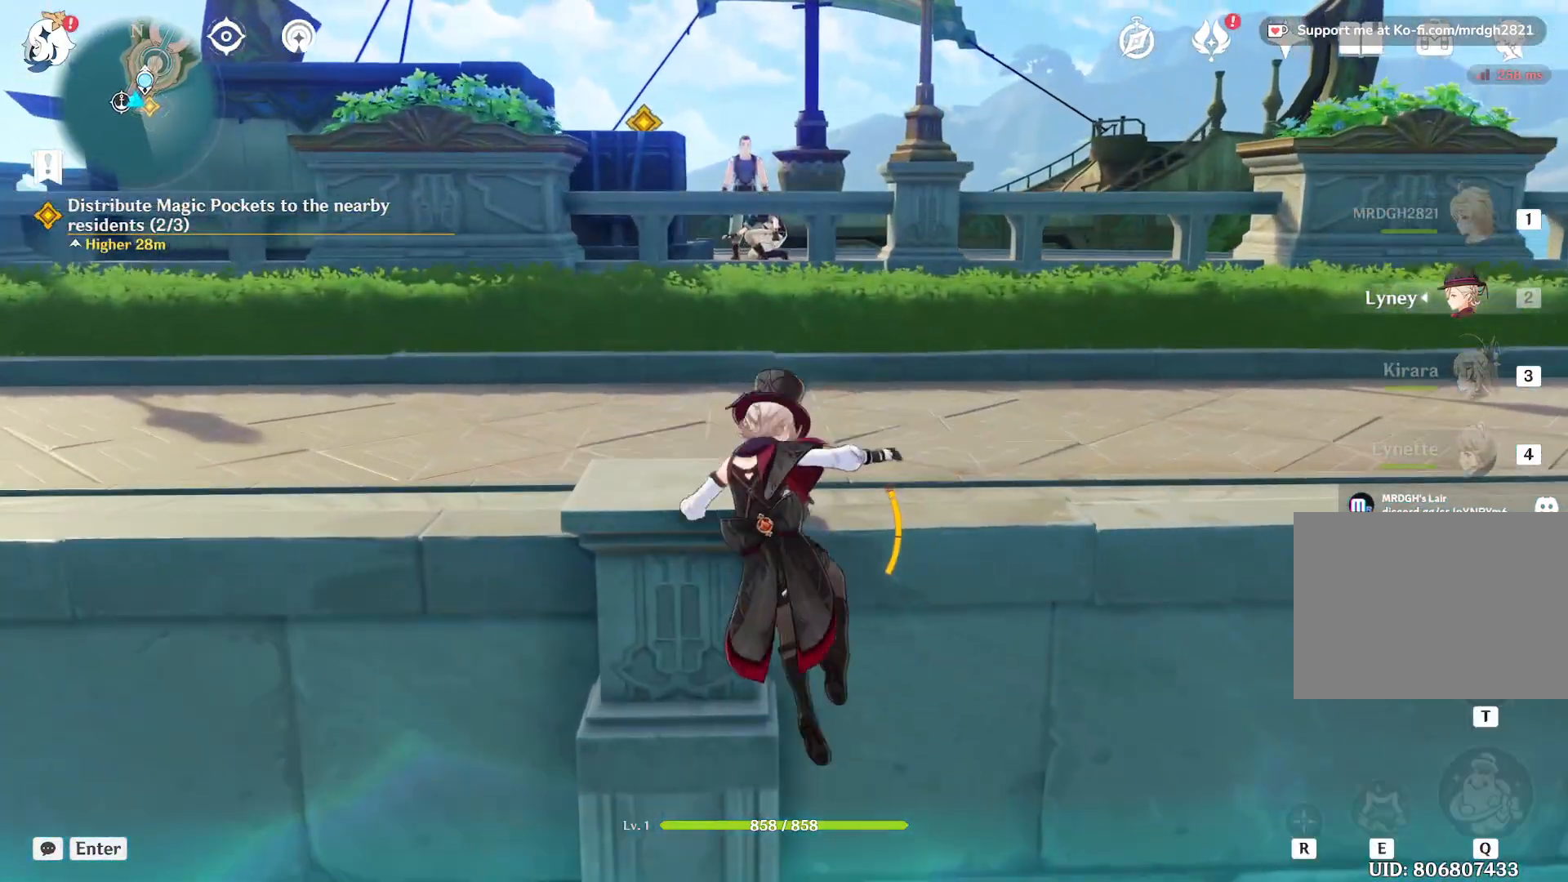
{"keys": ["w"], "mouse": [], "events": [[367, "shift", "up"]]}
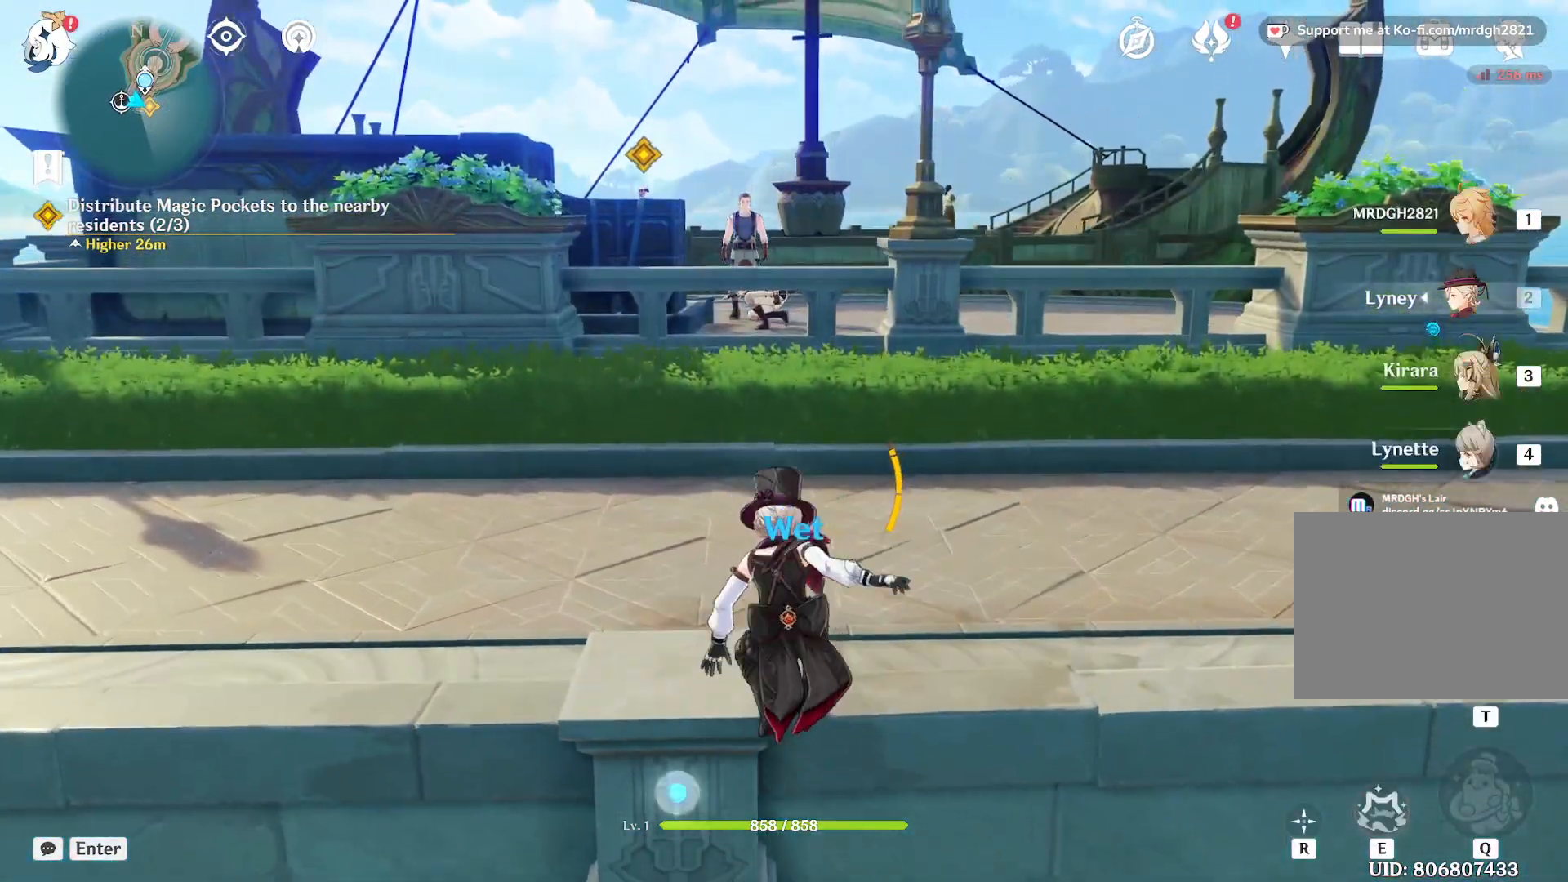
{"keys": ["w"], "mouse": [], "events": [[200, "shift", "down"], [417, "shift", "up"]]}
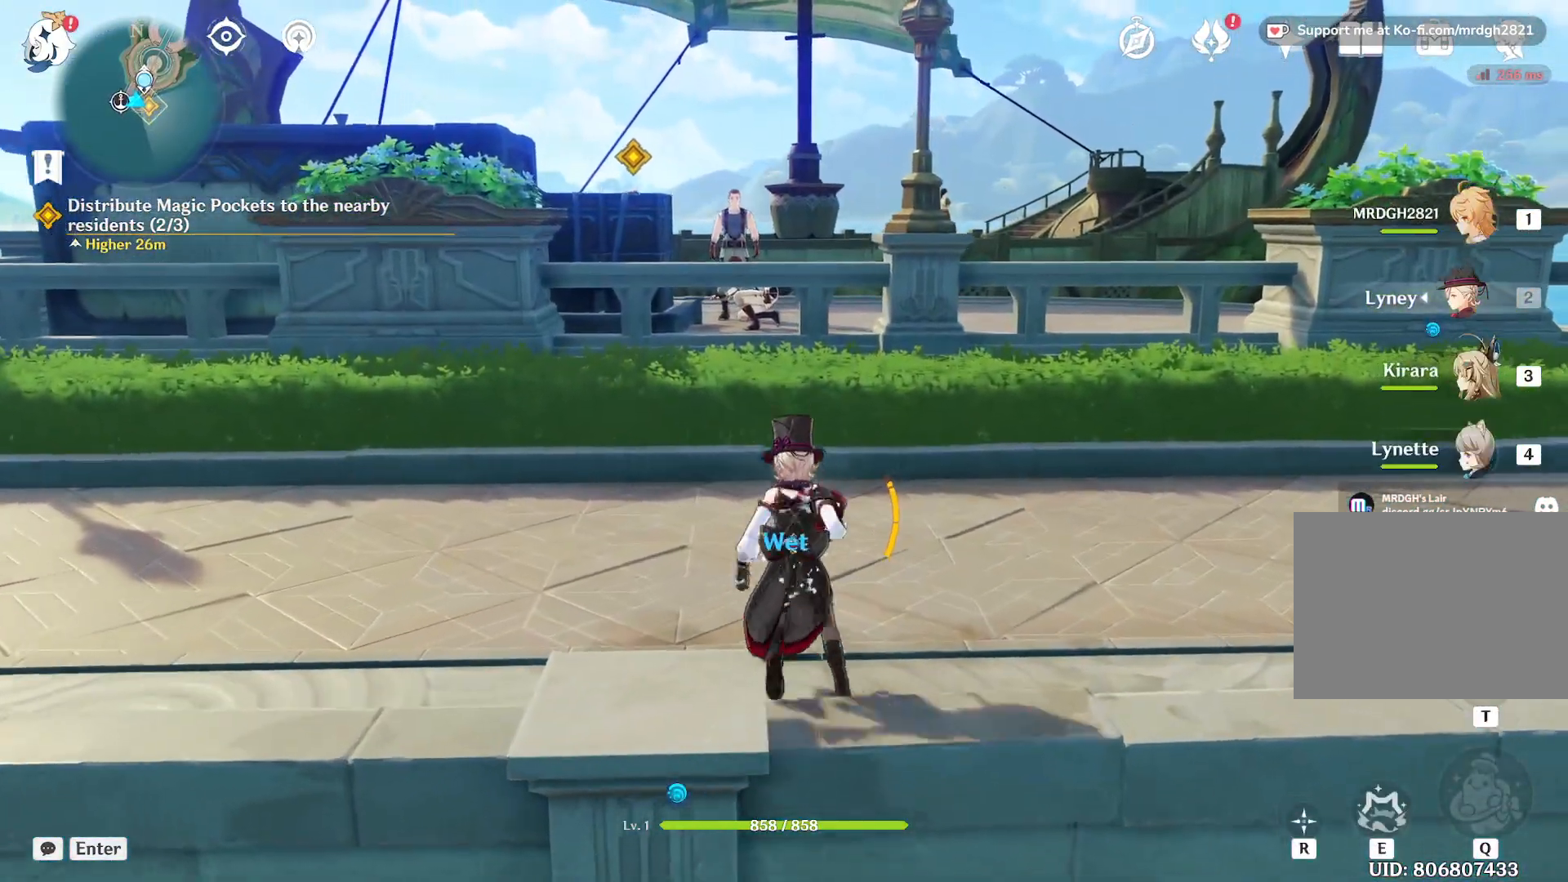
{"keys": ["w"], "mouse": [], "events": [[67, "space", "down"], [117, "space", "up"]]}
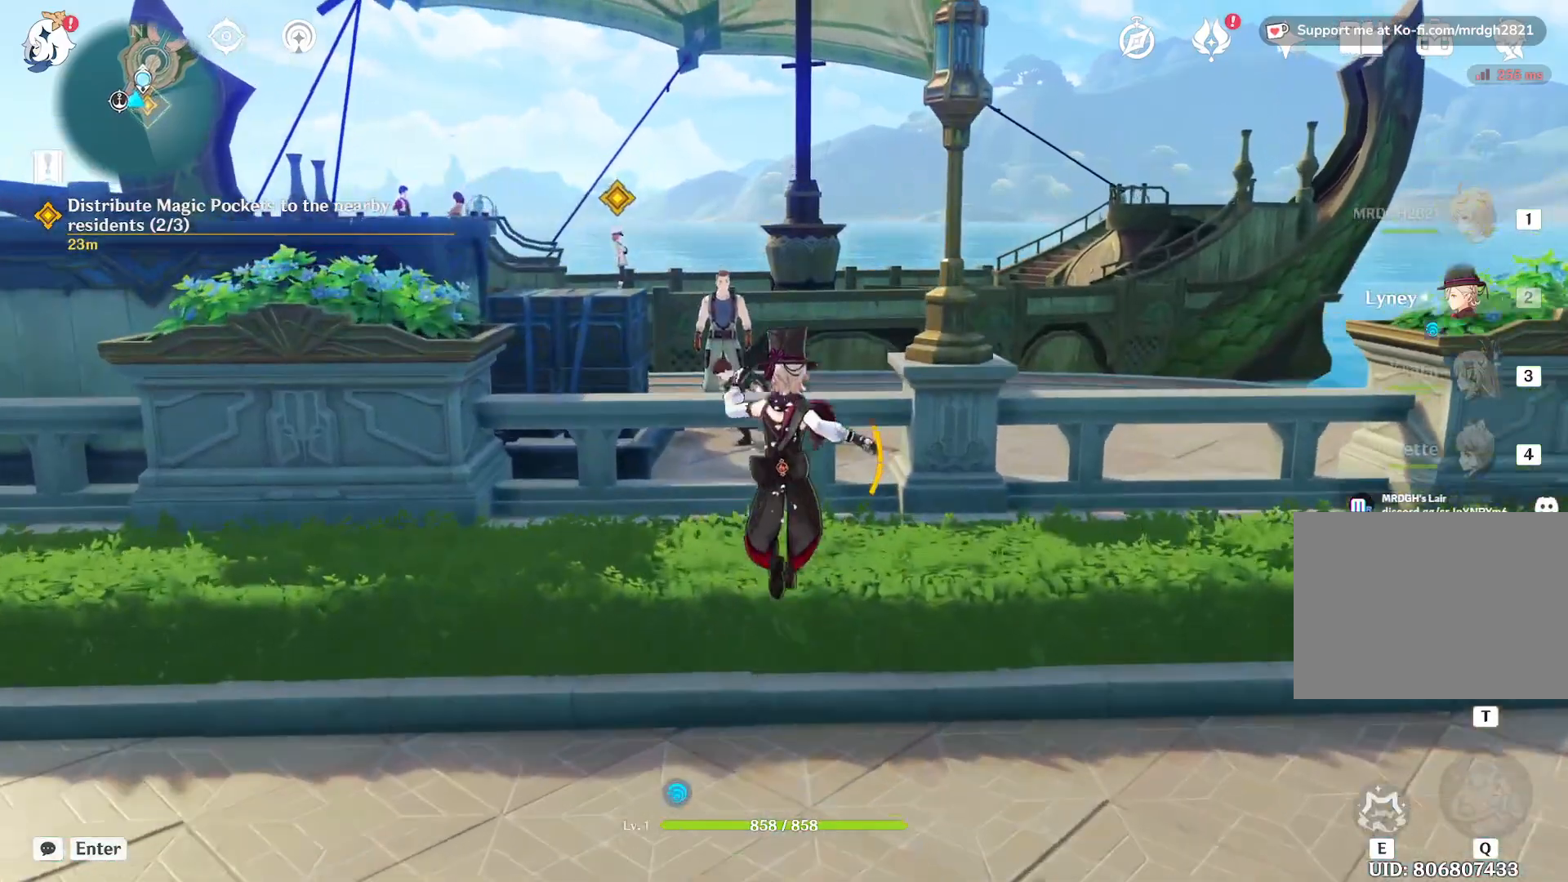
{"keys": ["w"], "mouse": []}
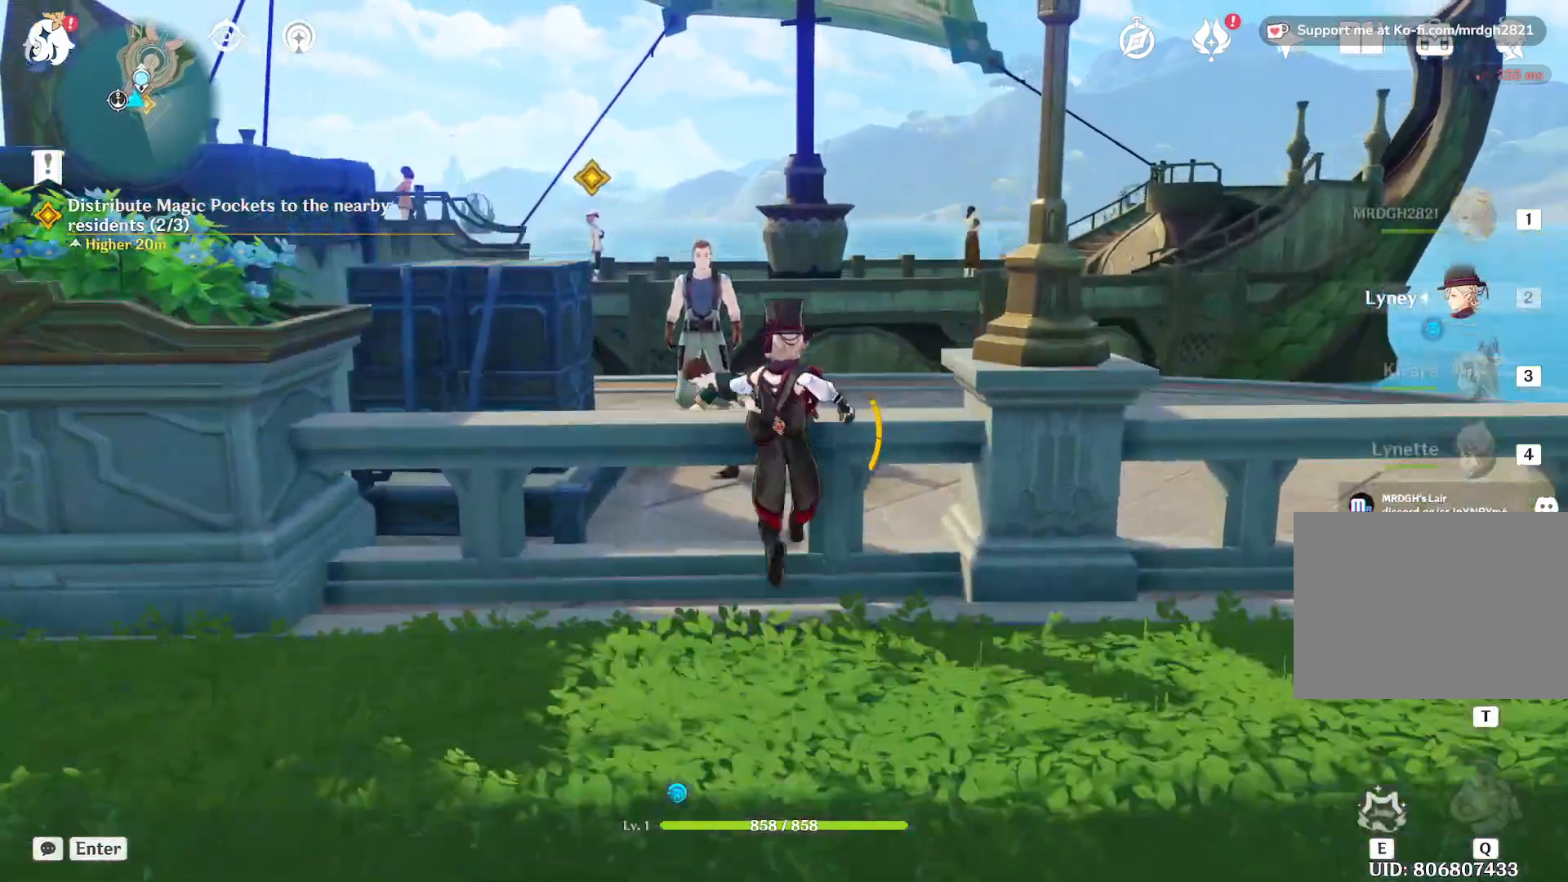
{"keys": ["w"], "mouse": [], "events": []}